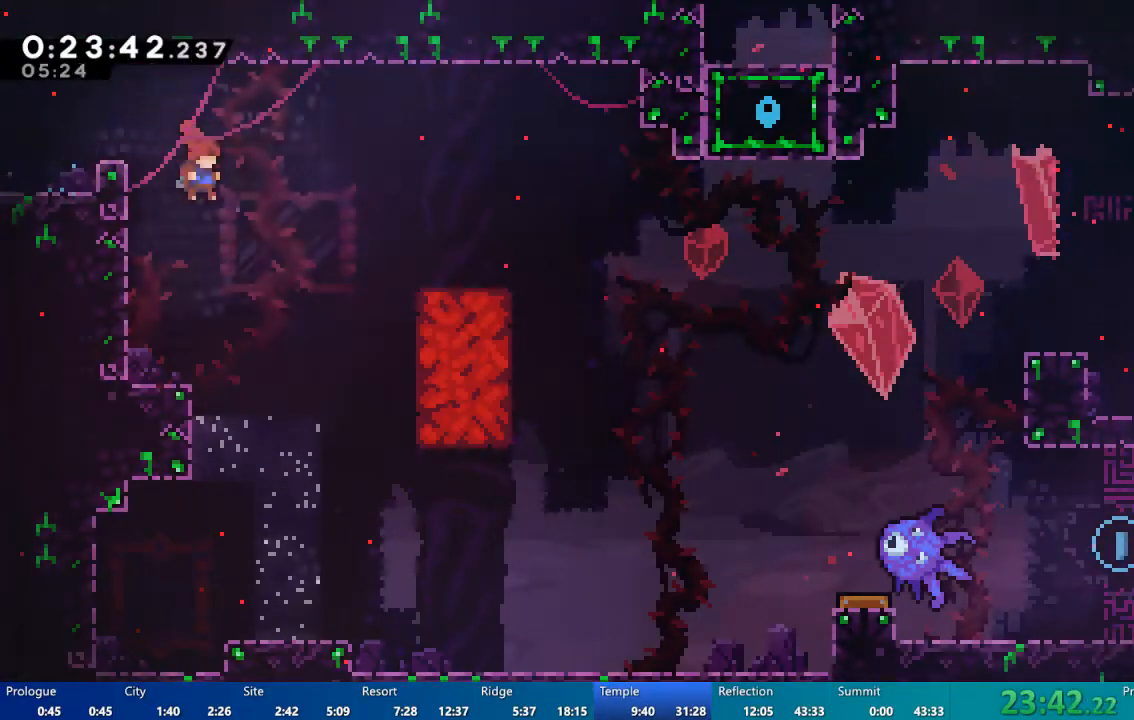
Gameplay with a controller (Xbox layout); each line is a JSON object with the inputs held at the frame after it (dt_ms = milliseconds from this image to that frame). "events" lists button and stick changes between this image and that frame as [ms after this image, input, new state], when the widget could be followed in between.
{"dt_ms": 500, "buttons": [], "left_stick": "center", "right_stick": "center", "events": []}
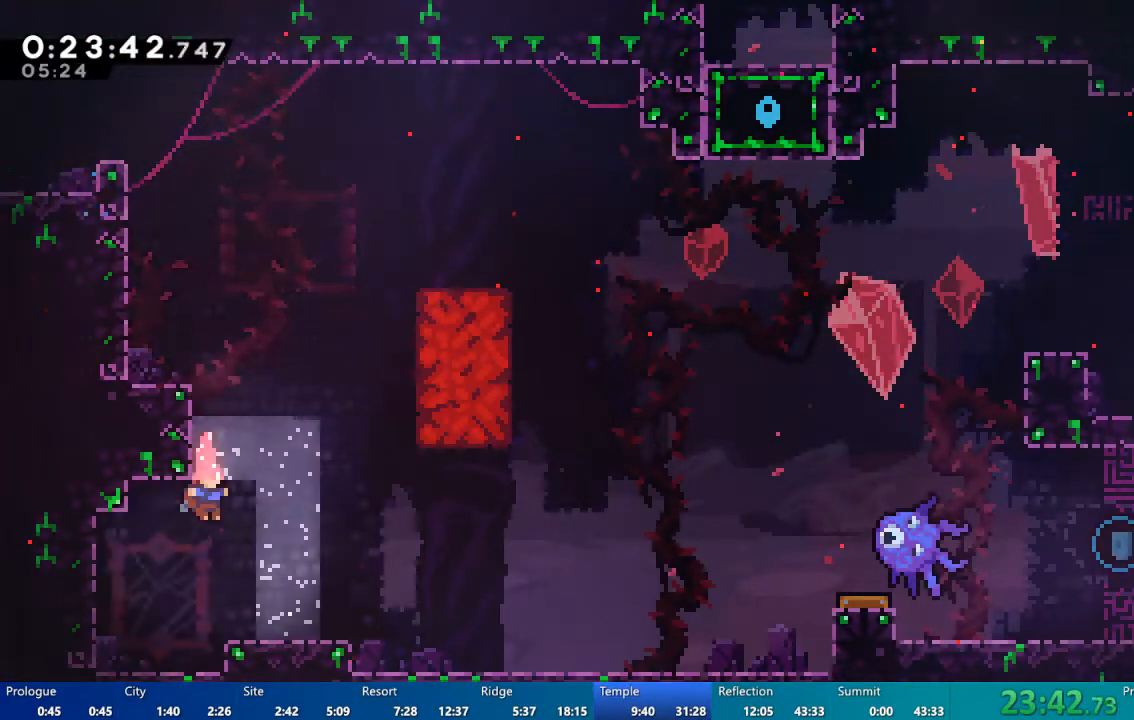
{"dt_ms": 500, "buttons": [], "left_stick": "center", "right_stick": "center", "events": [[33, "DPAD_RIGHT", "down"], [133, "DPAD_RIGHT", "up"]]}
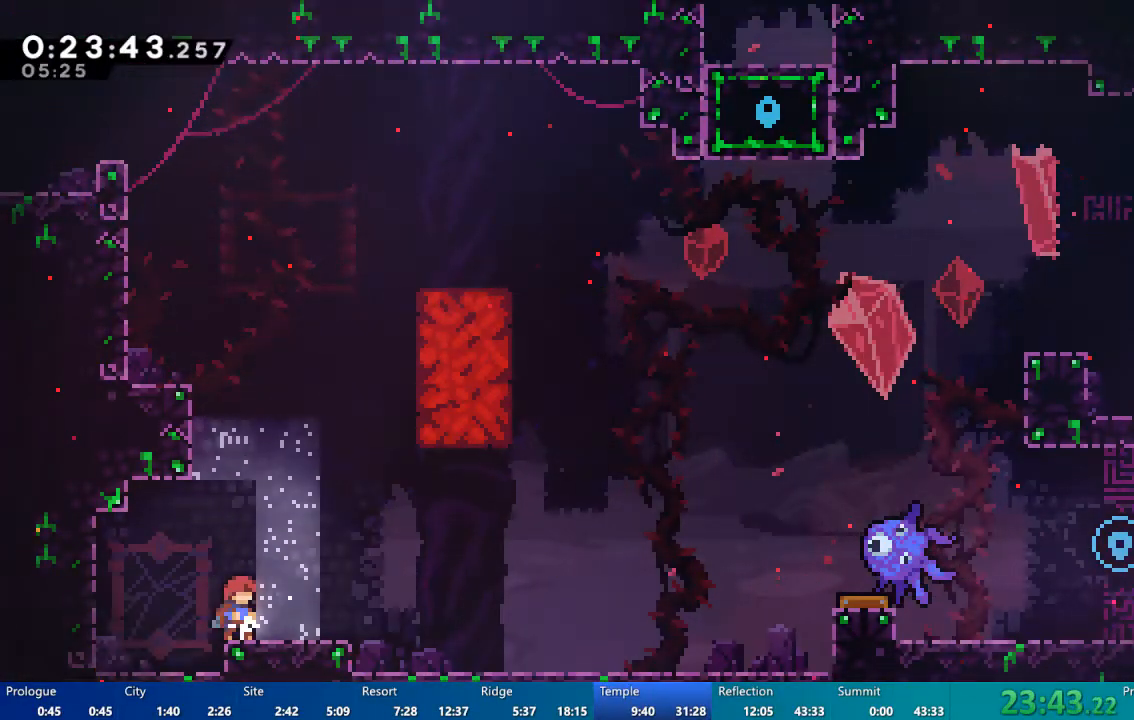
{"dt_ms": 500, "buttons": ["A", "DPAD_RIGHT"], "left_stick": "center", "right_stick": "center", "events": [[67, "DPAD_RIGHT", "down"], [100, "X", "down"], [167, "X", "up"], [333, "A", "down"]]}
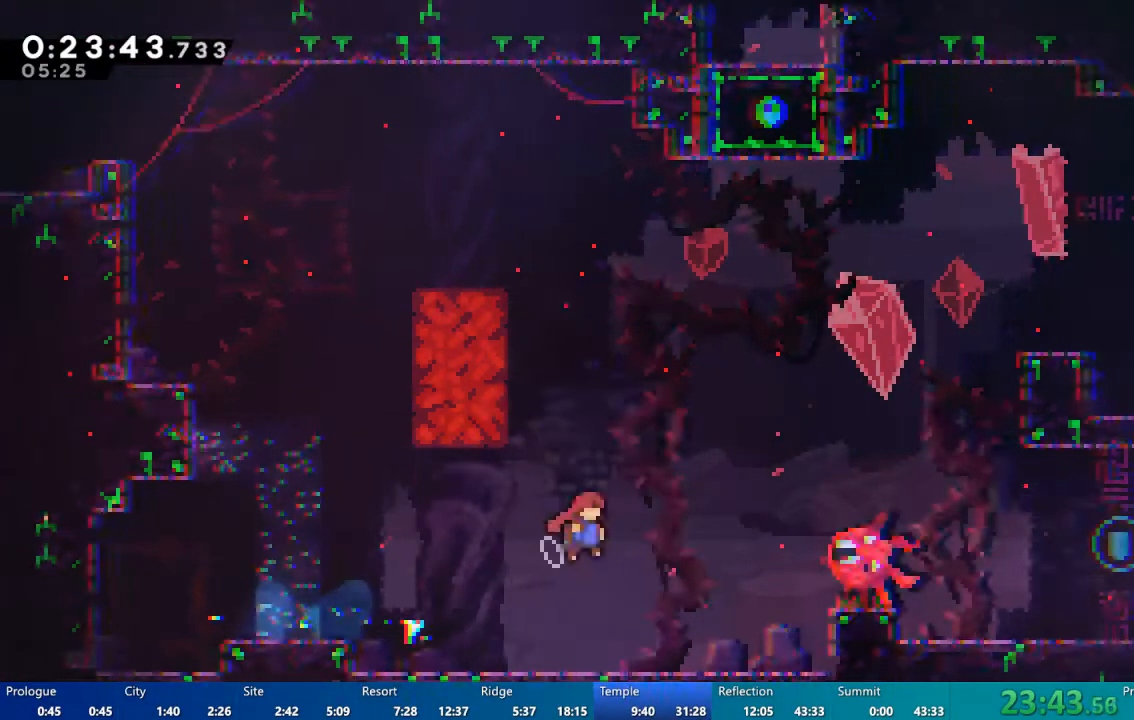
{"dt_ms": 500, "buttons": ["DPAD_RIGHT"], "left_stick": "center", "right_stick": "center", "events": [[33, "A", "up"], [33, "DPAD_UP", "down"], [167, "X", "down"], [500, "DPAD_UP", "up"], [500, "X", "up"]]}
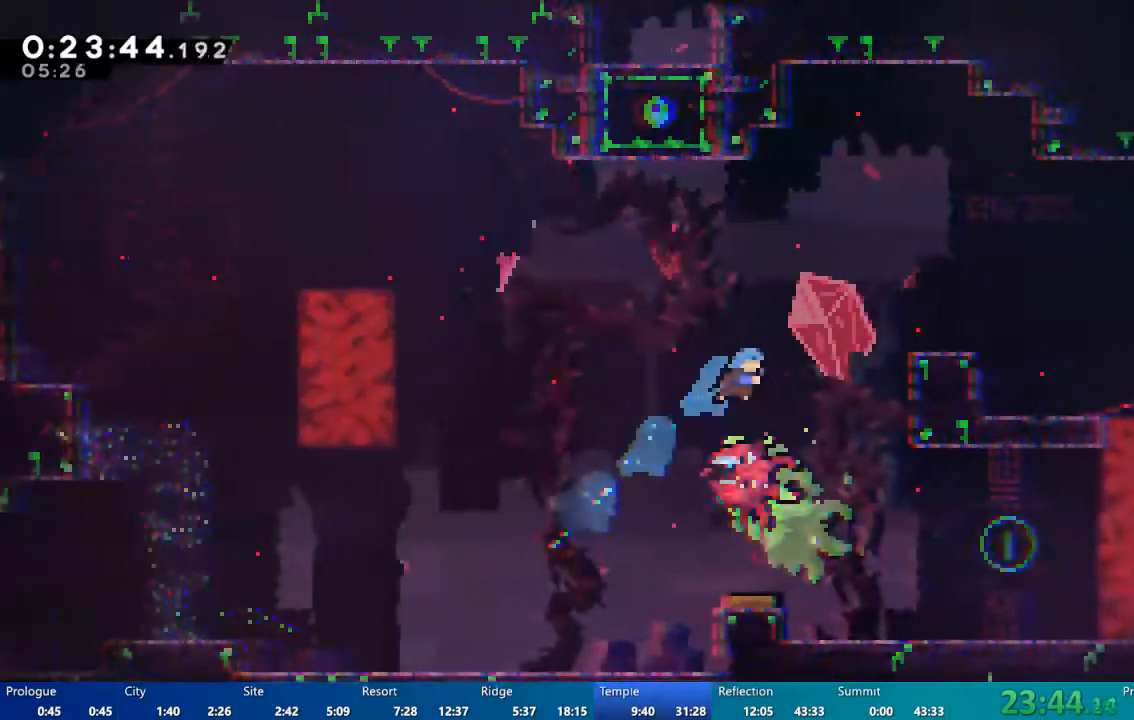
{"dt_ms": 1000, "buttons": ["DPAD_LEFT"], "left_stick": "center", "right_stick": "center"}
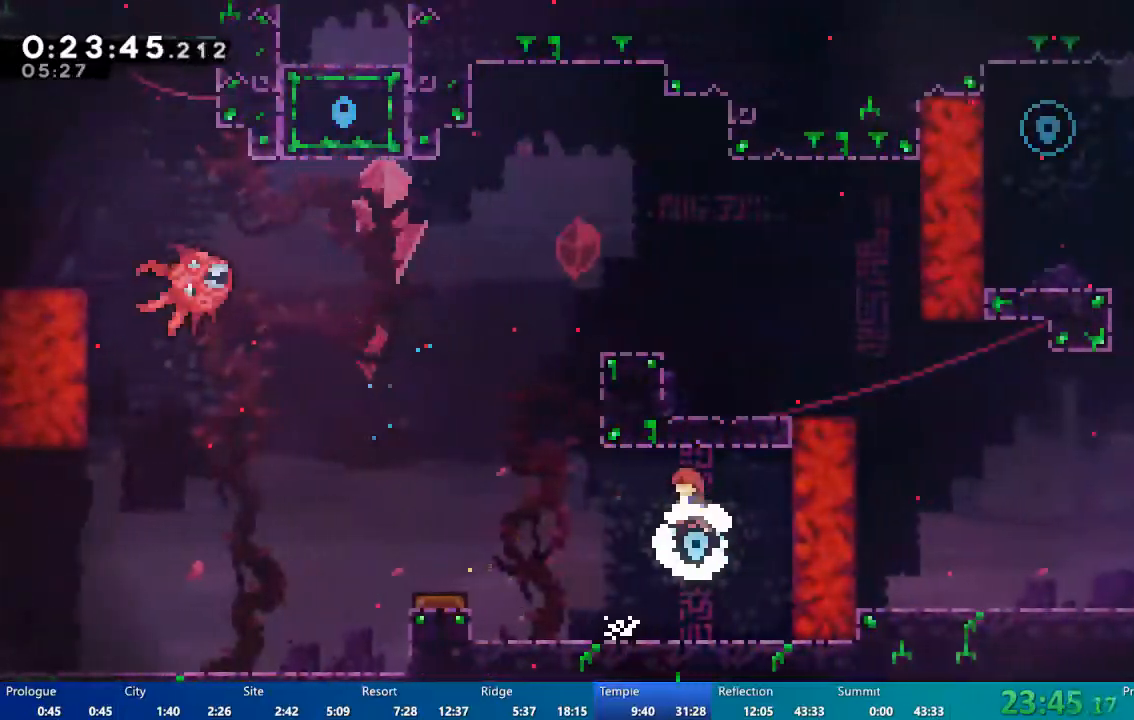
{"dt_ms": 500, "buttons": ["A", "DPAD_LEFT"], "left_stick": "center", "right_stick": "center", "events": [[367, "A", "down"]]}
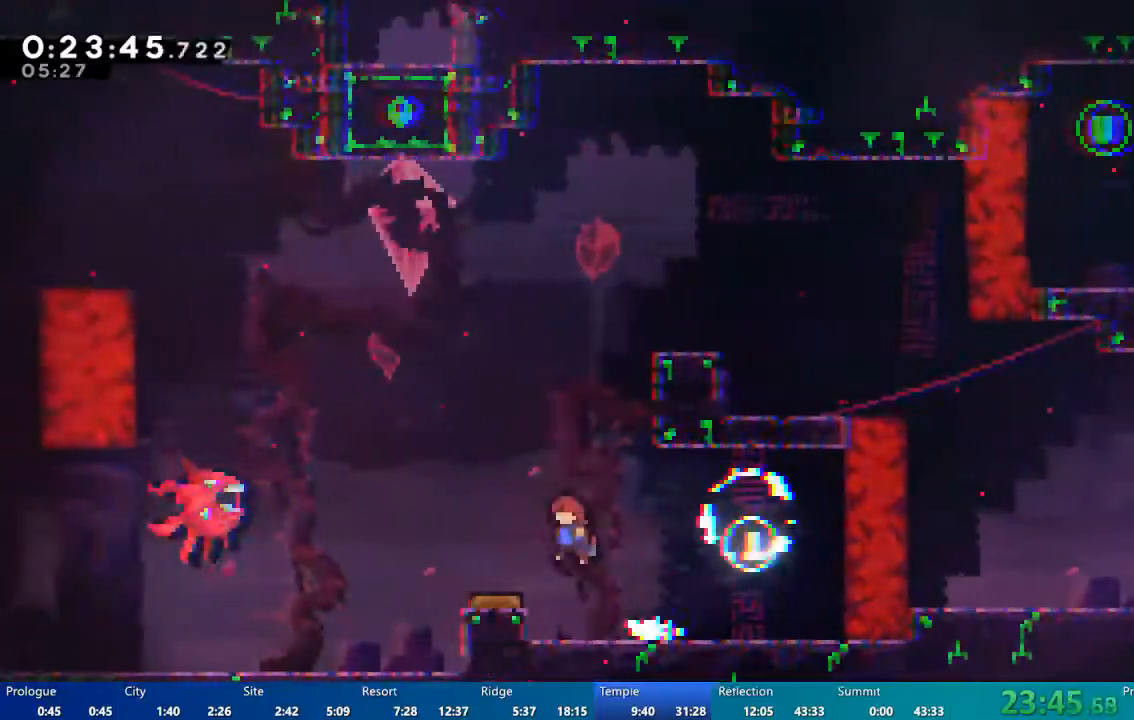
{"dt_ms": 500, "buttons": ["DPAD_UP", "DPAD_RIGHT"], "left_stick": "center", "right_stick": "center"}